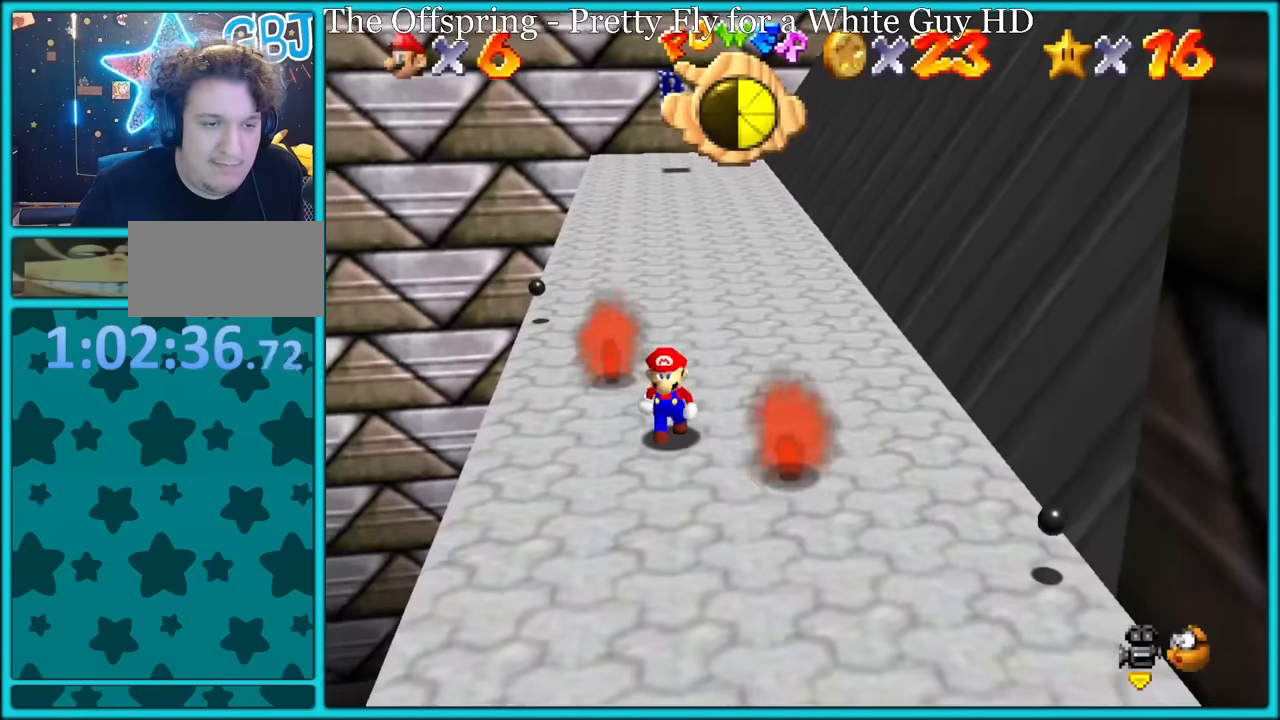
Gameplay with a controller (Nintendo layout); each line is a JSON object with the inputs held at the frame after it (dt_ms = milliseconds from this image to that frame). "button_events" lists button changes between this image and that frame as [ms after this image, input, new state], when the widget could be followed in between (sticks are given only as held states). Not read: L1 L3 R3.
{"dt_ms": 500, "buttons": ["A"], "left_stick": "down", "button_events": [[383, "A", "down"]]}
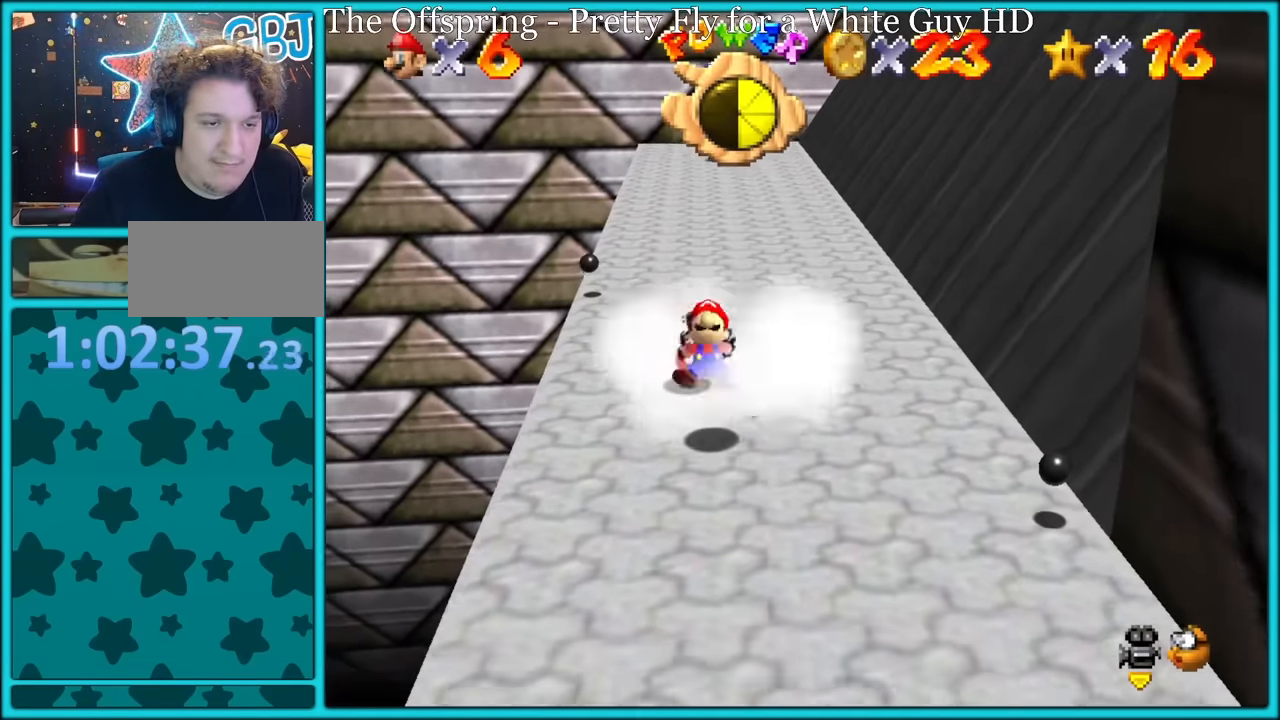
{"dt_ms": 500, "buttons": [], "left_stick": "right", "button_events": [[183, "A", "up"], [366, "C_LEFT", "down"], [483, "C_LEFT", "up"]]}
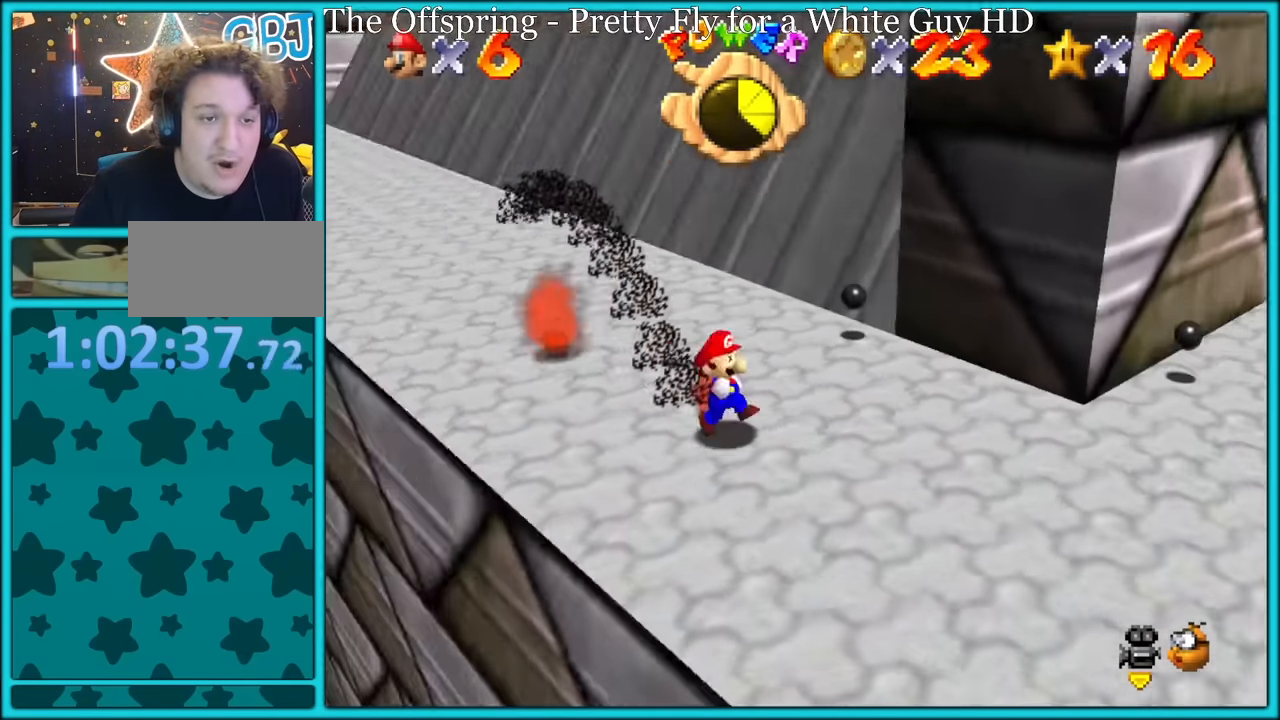
{"dt_ms": 500, "buttons": [], "left_stick": "up-right", "button_events": [[383, "C_LEFT", "down"], [483, "C_LEFT", "up"]]}
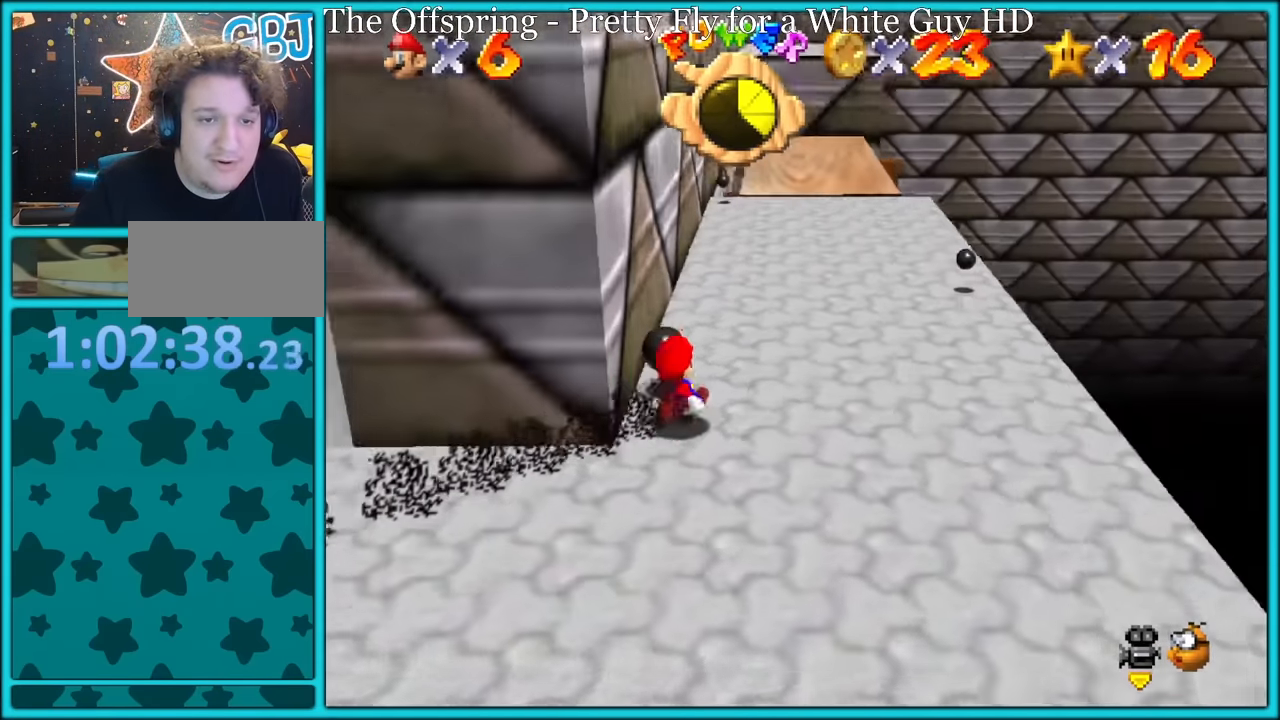
{"dt_ms": 500, "buttons": [], "left_stick": "up-right", "button_events": [[266, "C_RIGHT", "down"], [366, "C_RIGHT", "up"]]}
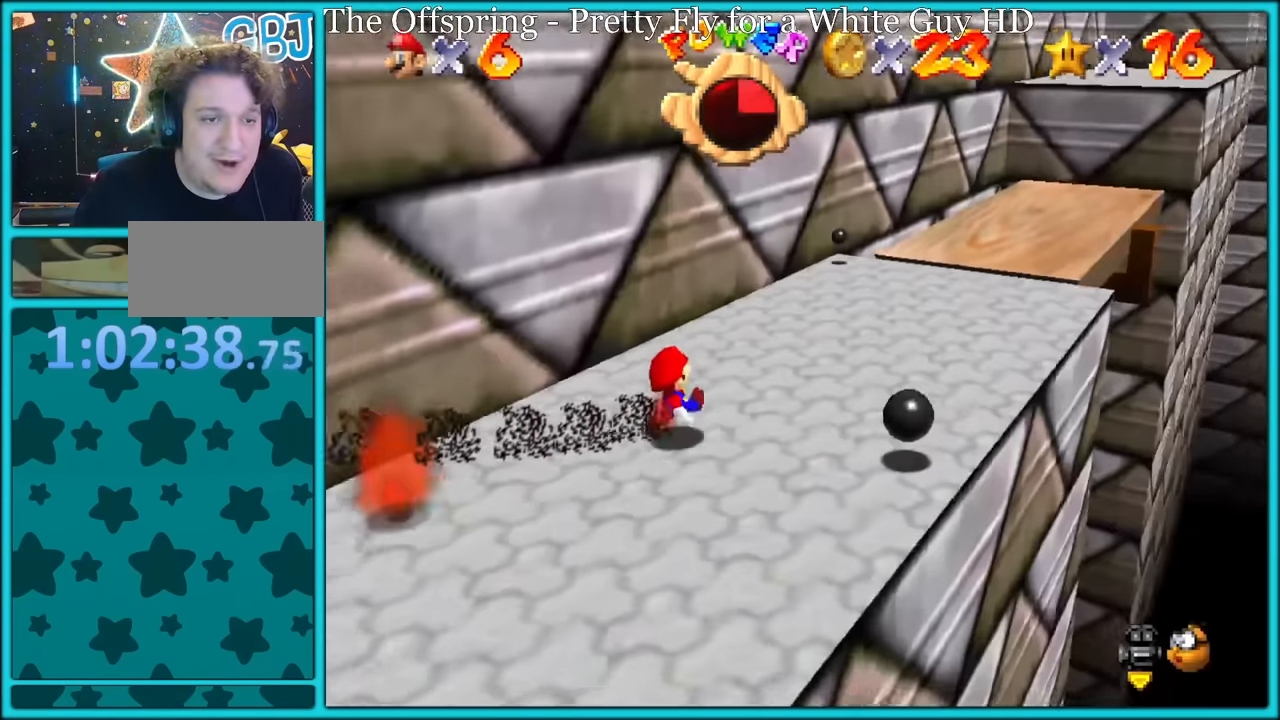
{"dt_ms": 500, "buttons": ["C_RIGHT"], "left_stick": "up-left", "button_events": [[383, "C_RIGHT", "down"]]}
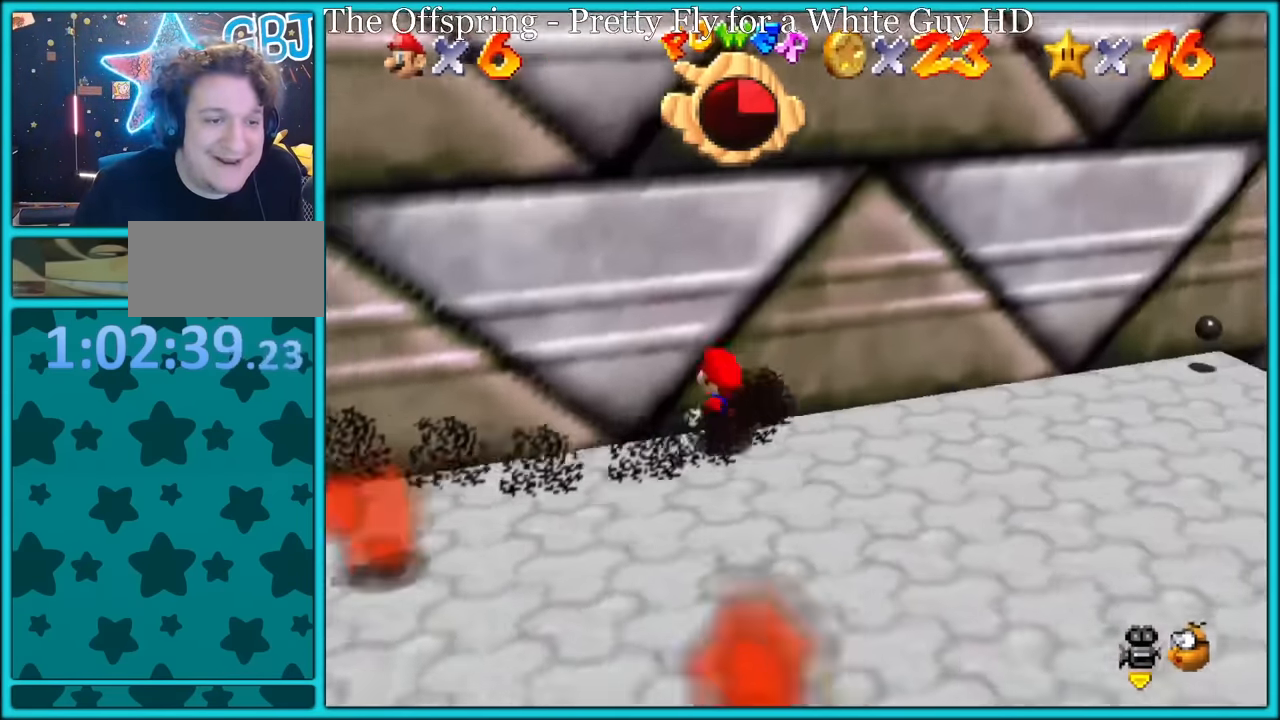
{"dt_ms": 500, "buttons": ["A"], "left_stick": "left", "button_events": [[16, "C_RIGHT", "up"], [366, "A", "down"]]}
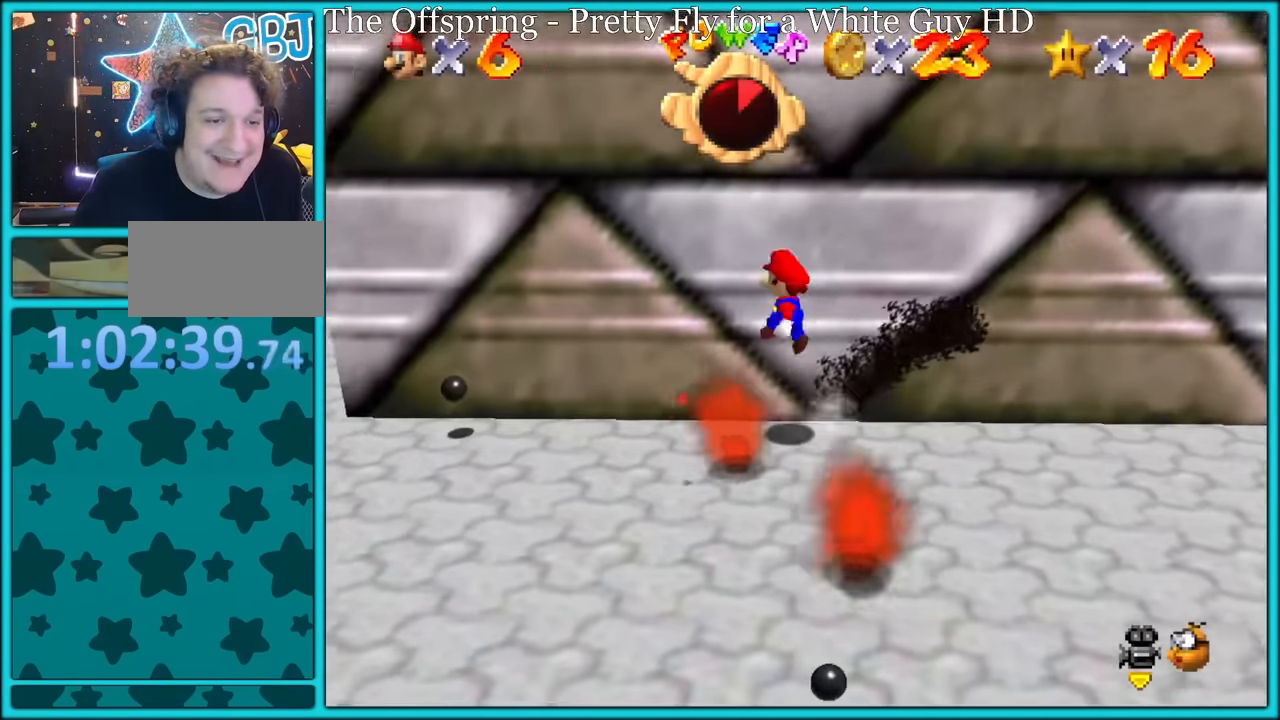
{"dt_ms": 500, "buttons": [], "left_stick": "down-left", "button_events": [[266, "A", "up"]]}
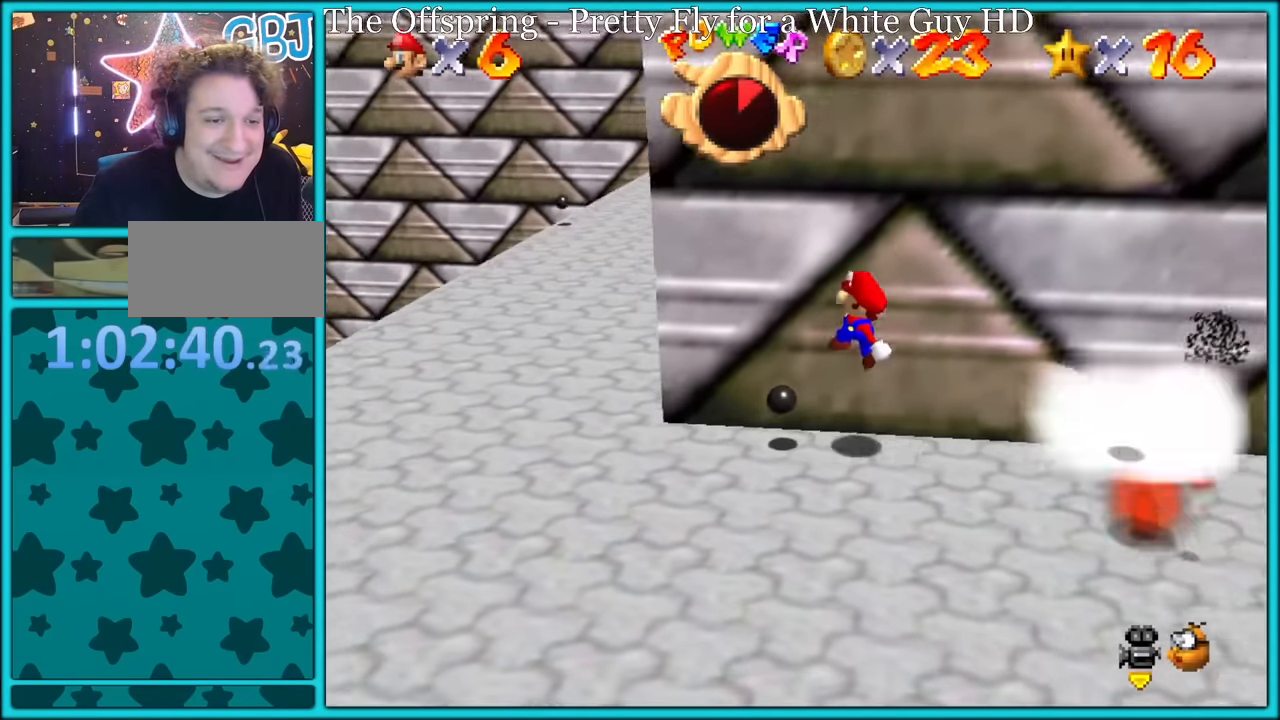
{"dt_ms": 500, "buttons": [], "left_stick": "left", "button_events": []}
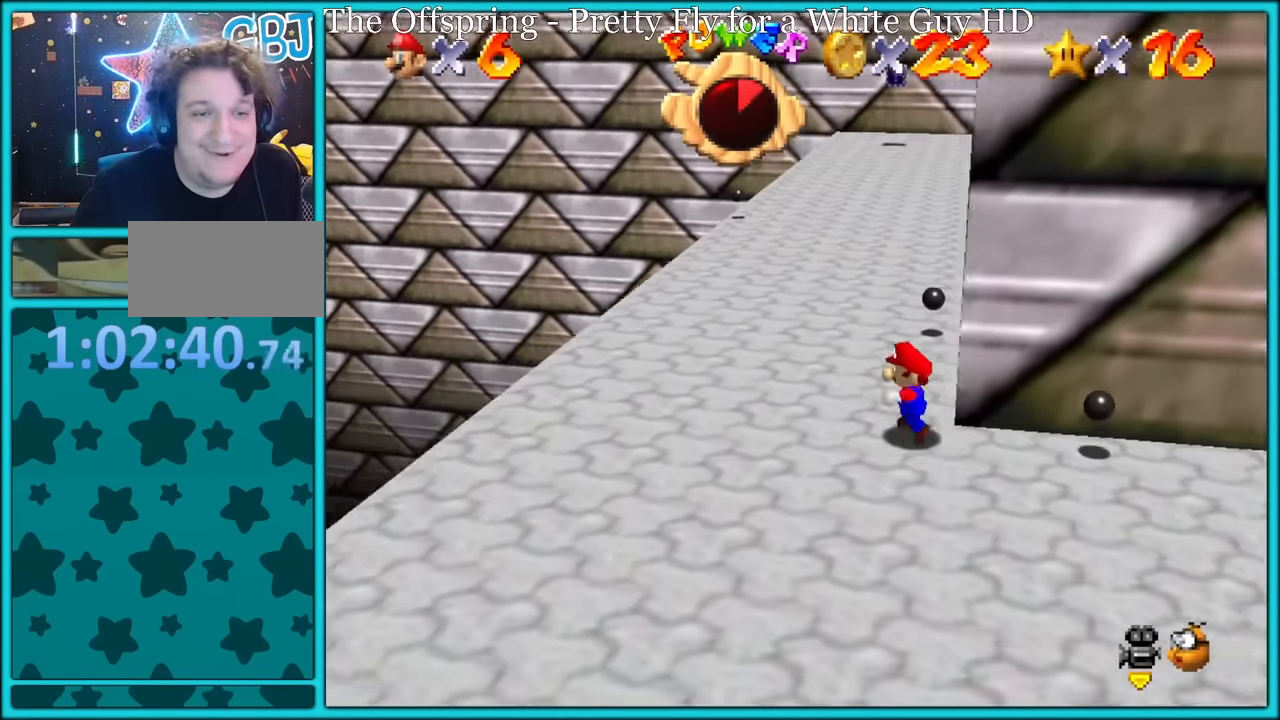
{"dt_ms": 500, "buttons": [], "left_stick": "up", "button_events": []}
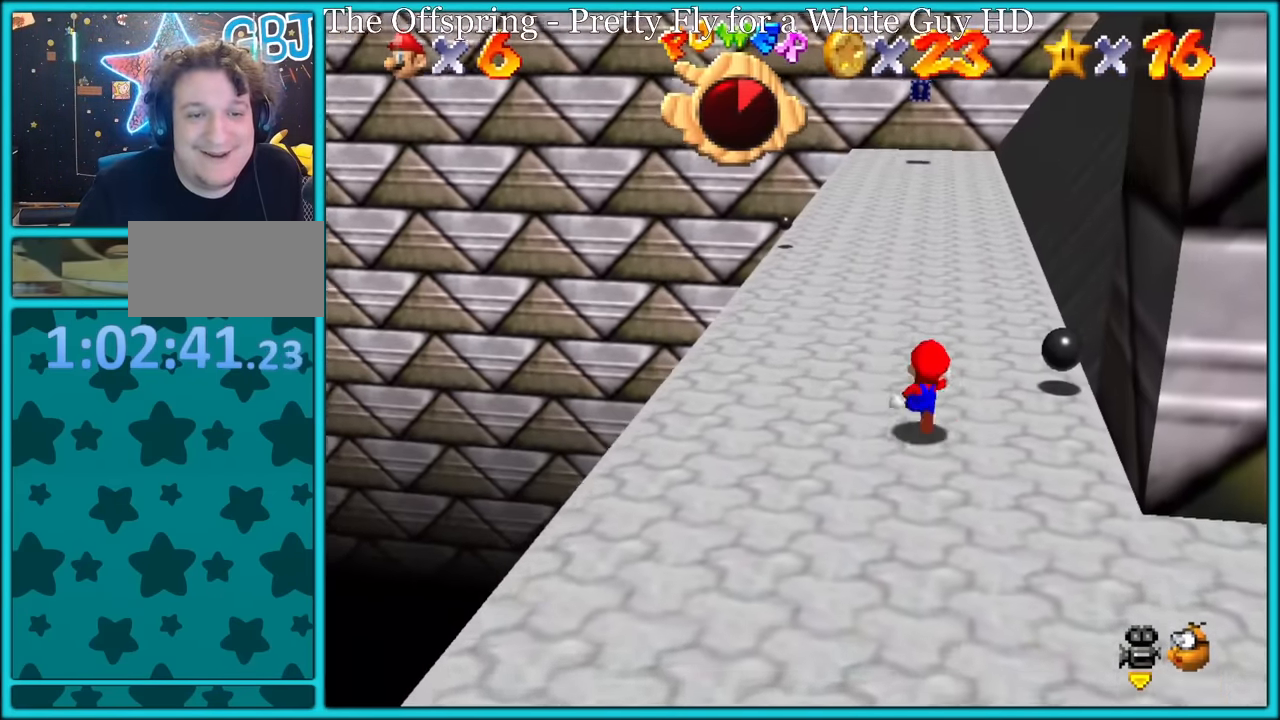
{"dt_ms": 500, "buttons": [], "left_stick": "up", "button_events": [[350, "B", "down"], [466, "B", "up"]]}
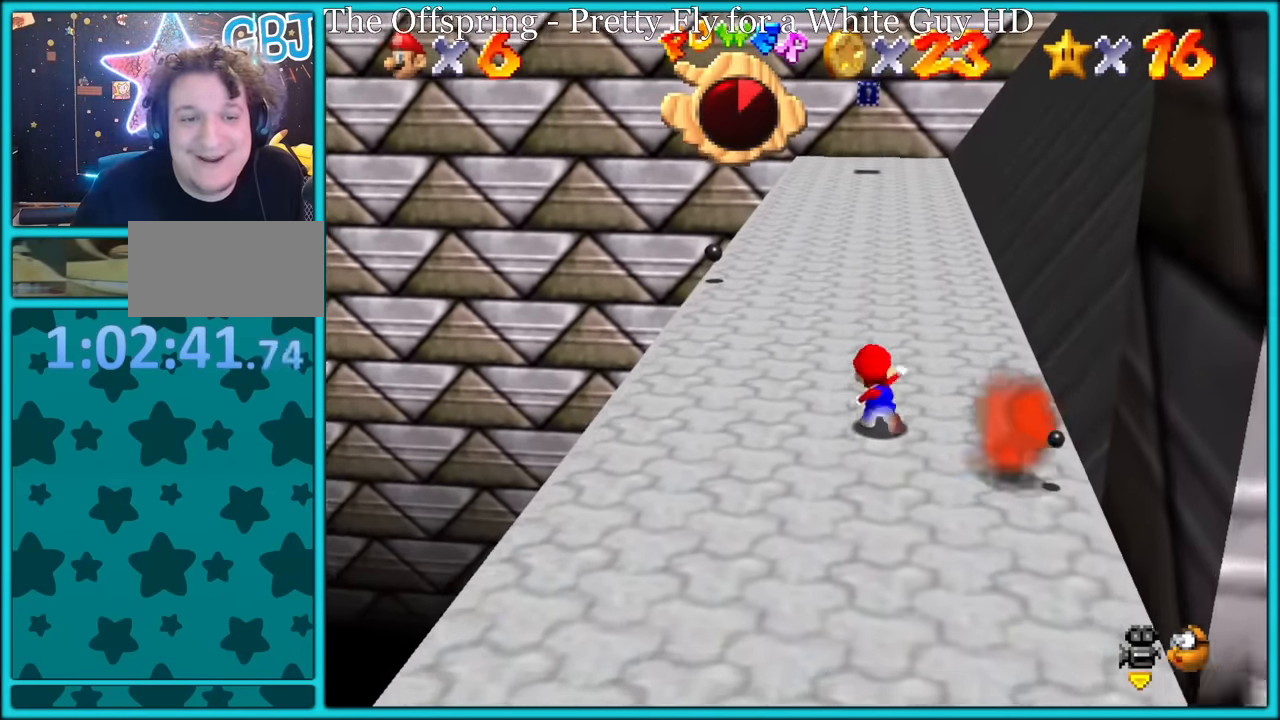
{"dt_ms": 500, "buttons": [], "left_stick": "up", "button_events": []}
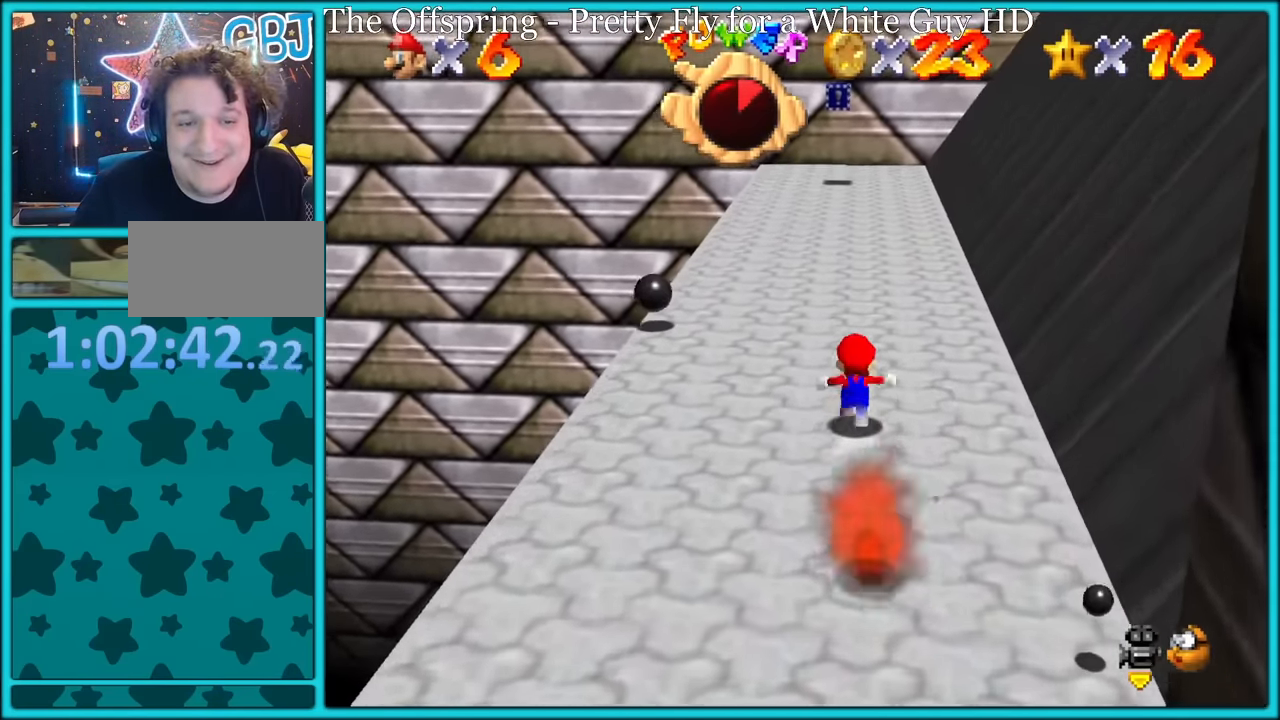
{"dt_ms": 500, "buttons": [], "left_stick": "up-left", "button_events": [[66, "A", "down"], [233, "A", "up"]]}
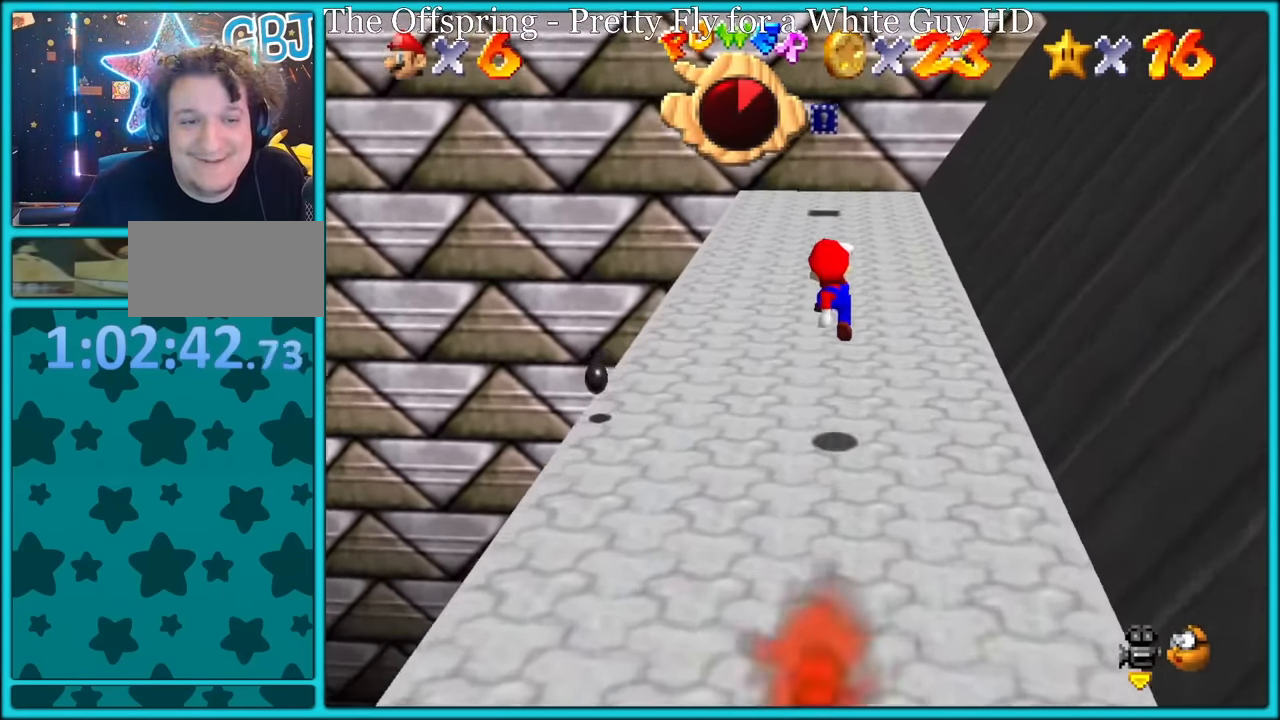
{"dt_ms": 500, "buttons": [], "left_stick": "up", "button_events": []}
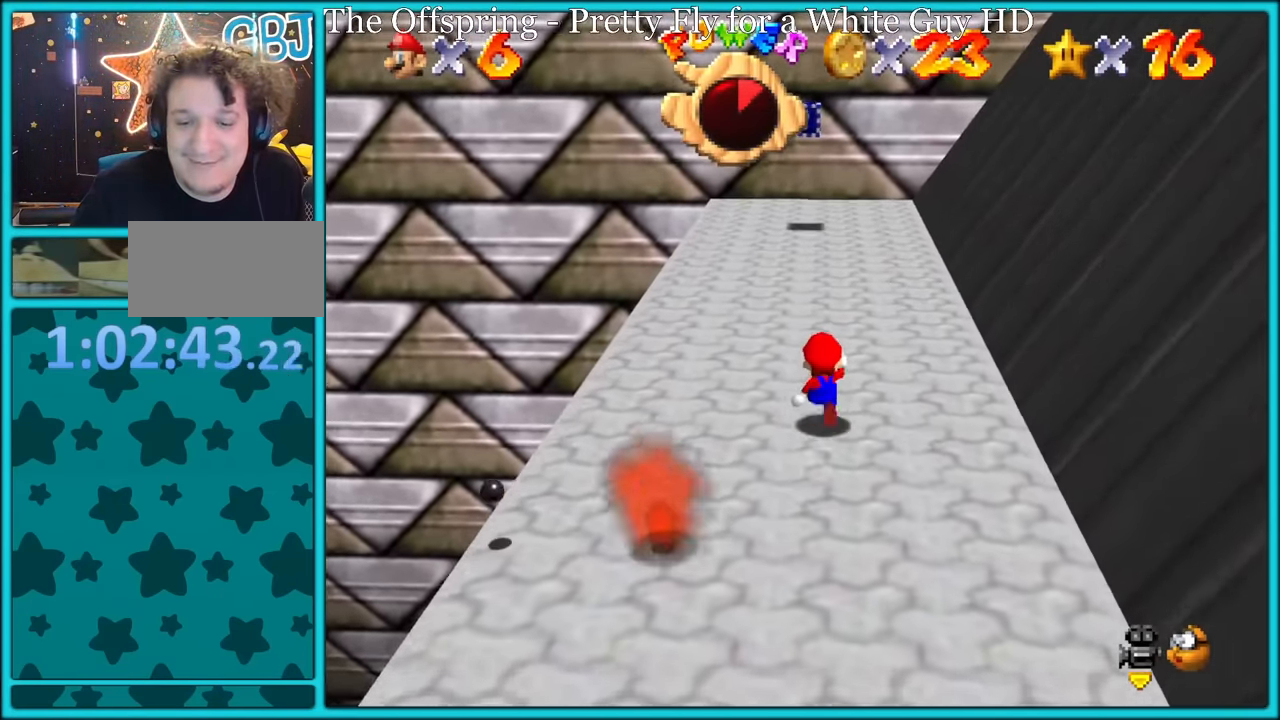
{"dt_ms": 500, "buttons": [], "left_stick": "up", "button_events": []}
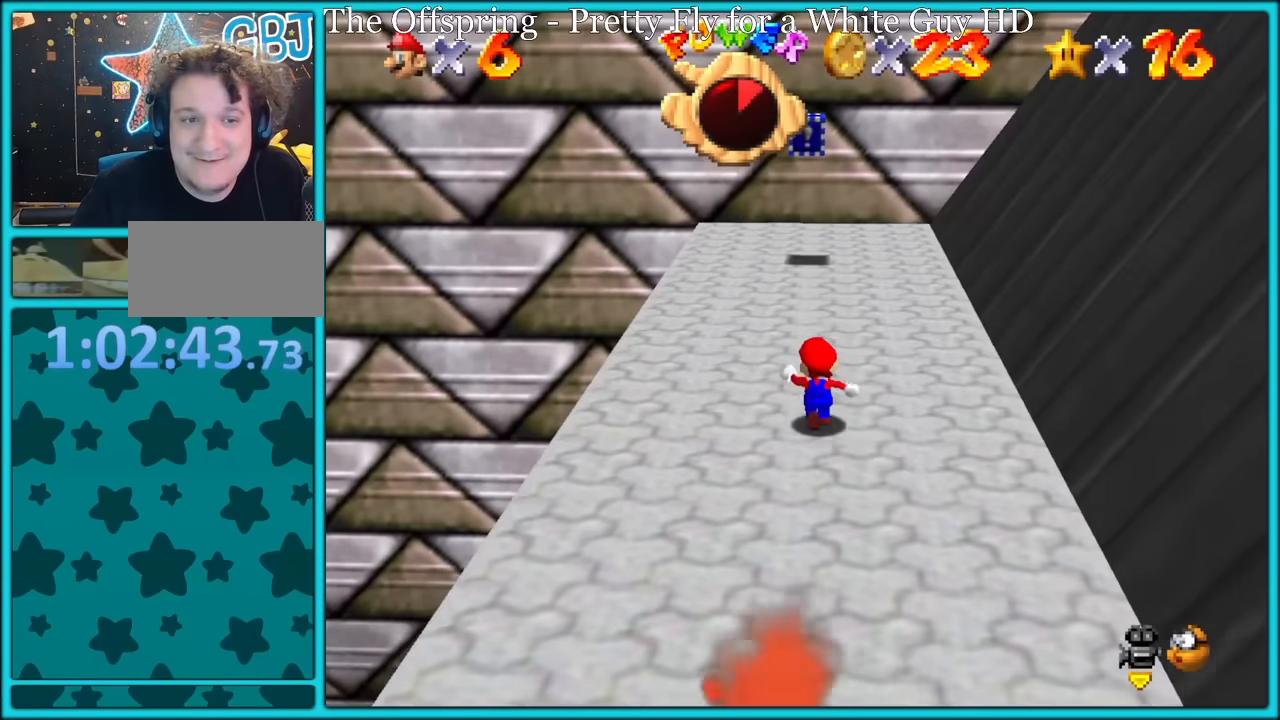
{"dt_ms": 500, "buttons": [], "left_stick": "up", "button_events": []}
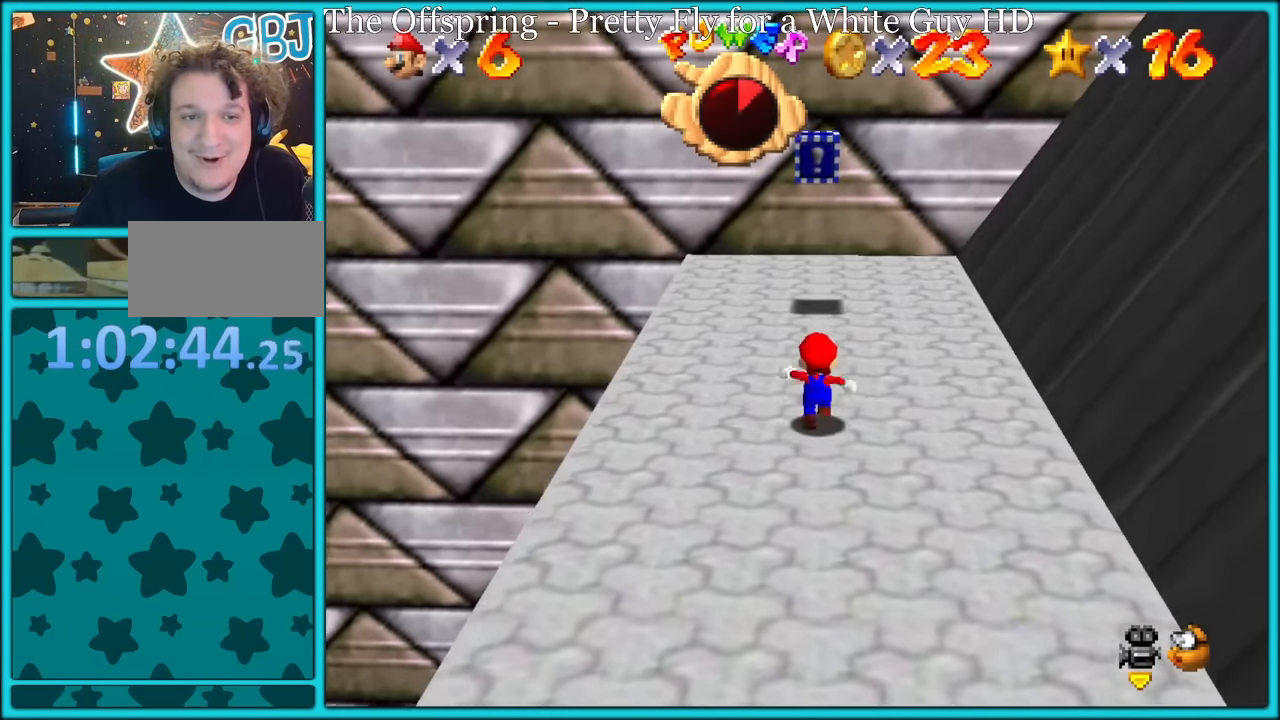
{"dt_ms": 500, "buttons": [], "left_stick": "up", "button_events": []}
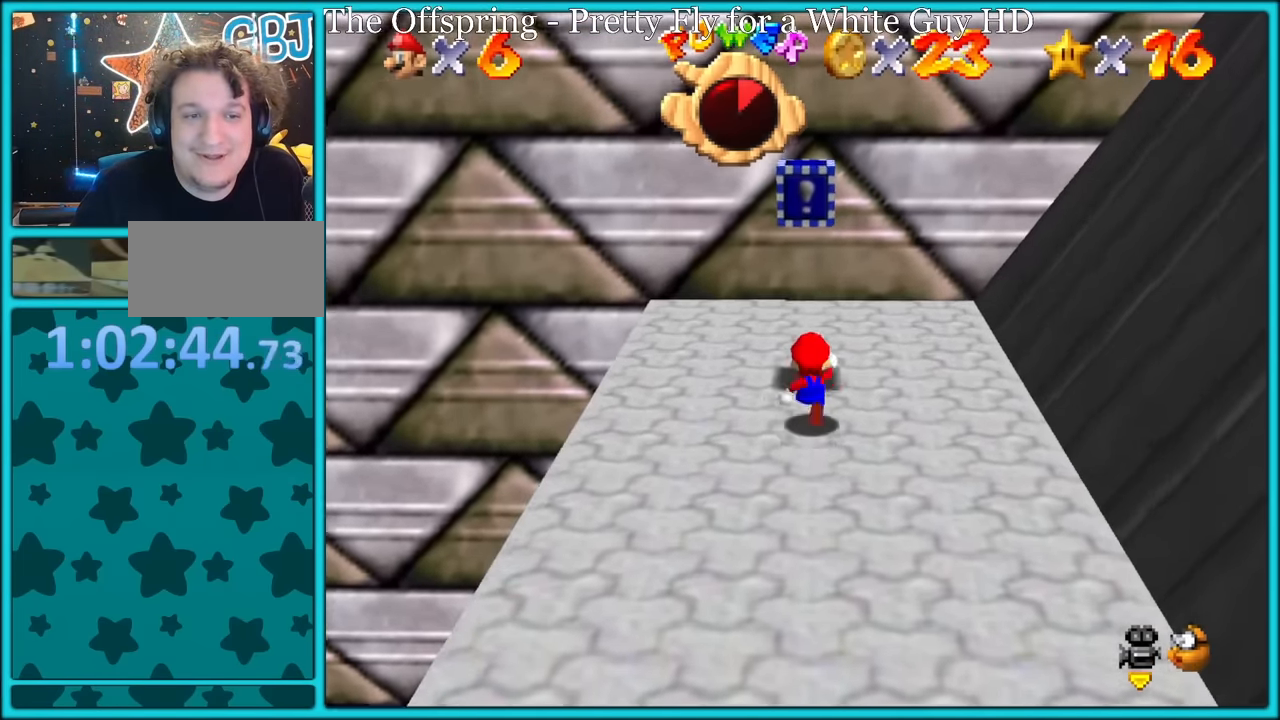
{"dt_ms": 1000, "buttons": [], "left_stick": "up-left", "button_events": [[83, "A", "down"], [266, "Z", "down"], [283, "A", "up"], [400, "Z", "up"], [433, "C_LEFT", "down"], [566, "C_LEFT", "up"], [633, "C_LEFT", "down"], [766, "C_LEFT", "up"], [883, "C_LEFT", "down"], [1000, "C_LEFT", "up"]]}
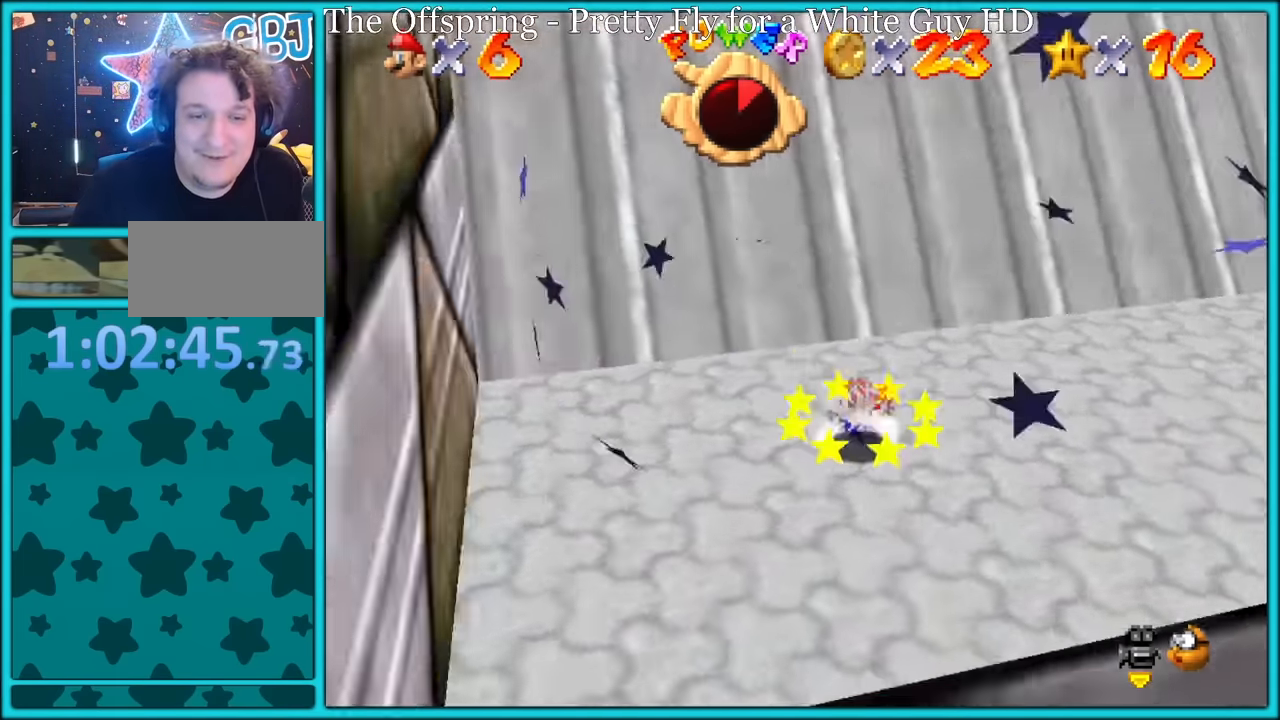
{"dt_ms": 500, "buttons": [], "left_stick": "up-right", "button_events": []}
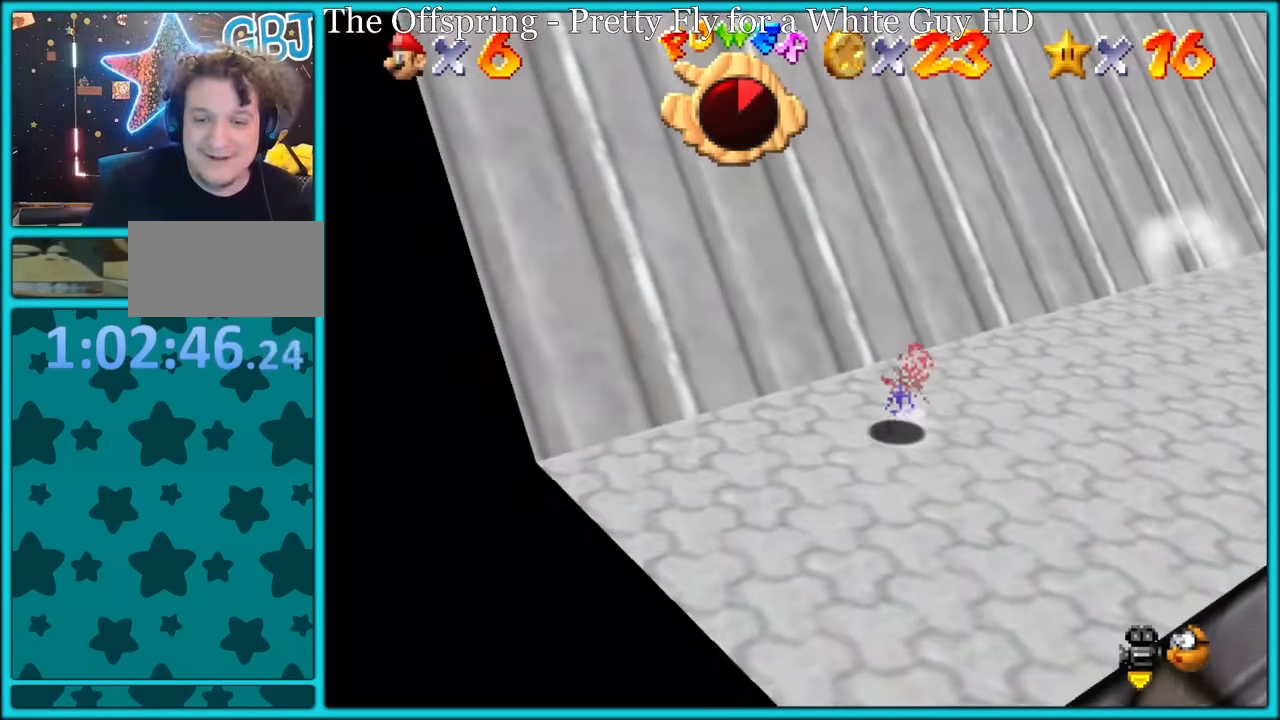
{"dt_ms": 500, "buttons": ["A"], "left_stick": "down-left", "button_events": [[16, "A", "down"], [100, "B", "down"], [200, "B", "up"], [250, "A", "up"], [483, "A", "down"]]}
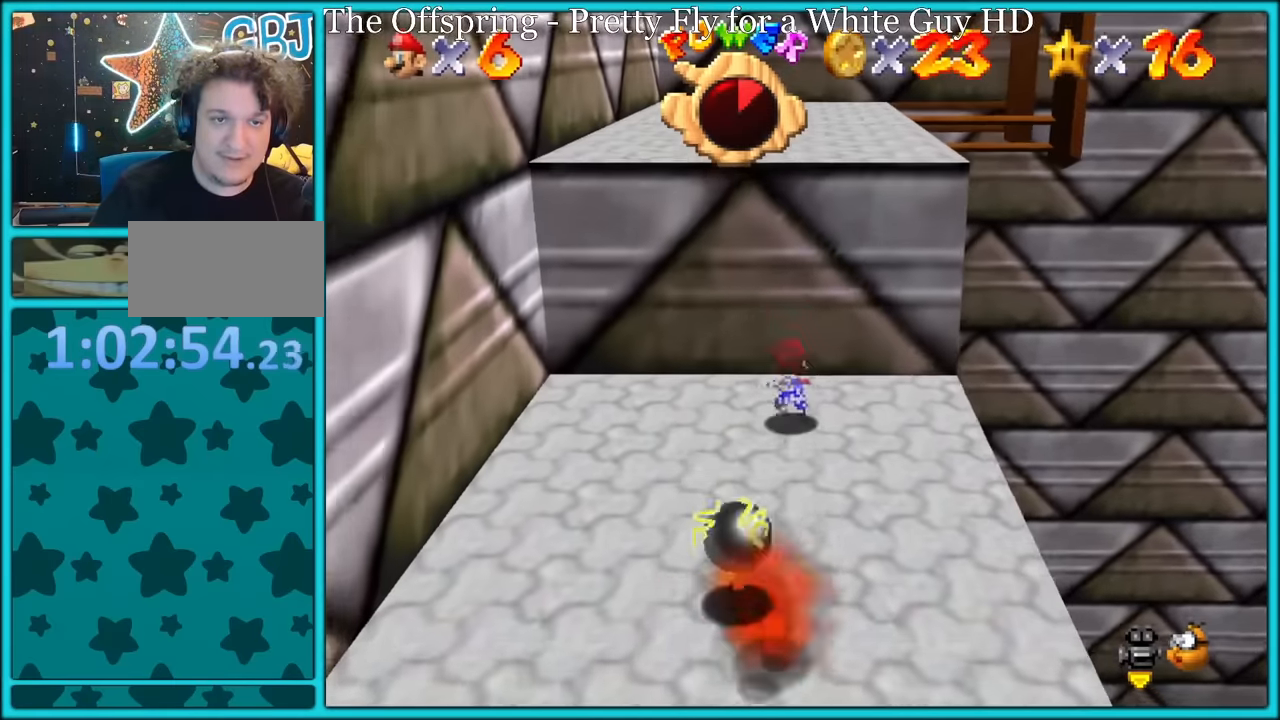
{"dt_ms": 500, "buttons": ["A"], "left_stick": "up", "button_events": []}
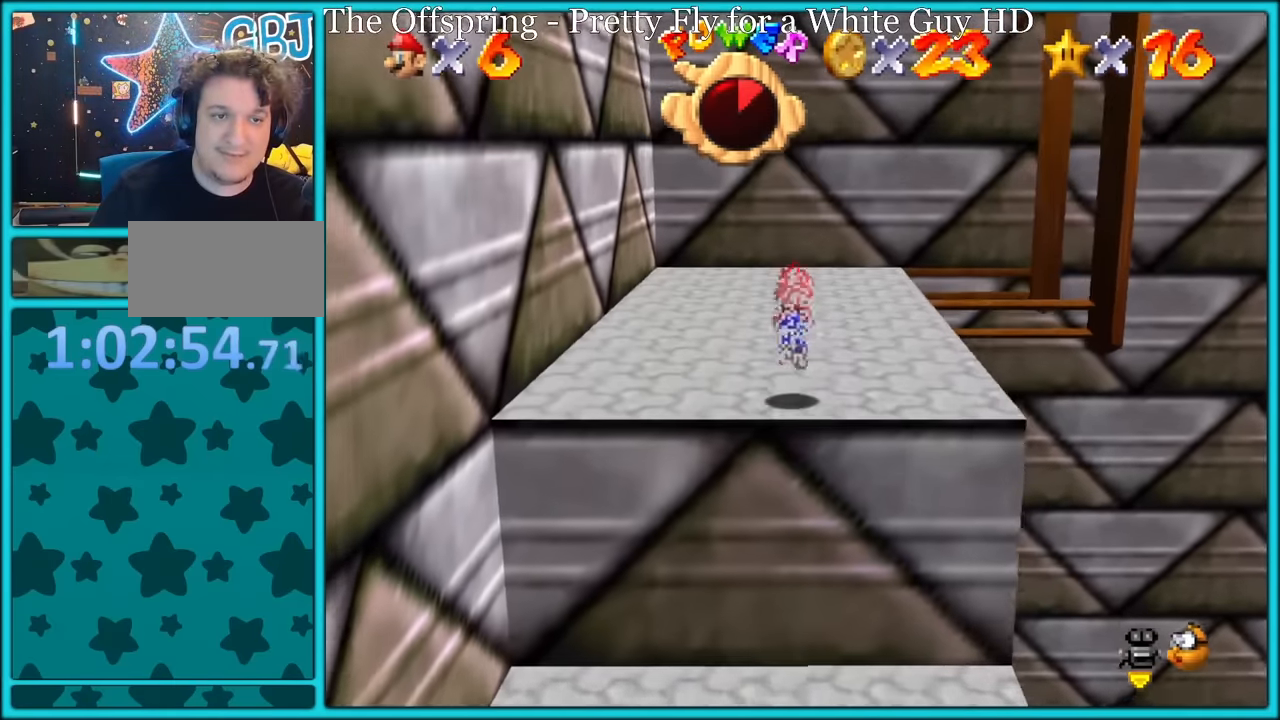
{"dt_ms": 500, "buttons": [], "left_stick": "up-left", "button_events": [[50, "A", "up"], [166, "C_LEFT", "down"], [283, "C_LEFT", "up"]]}
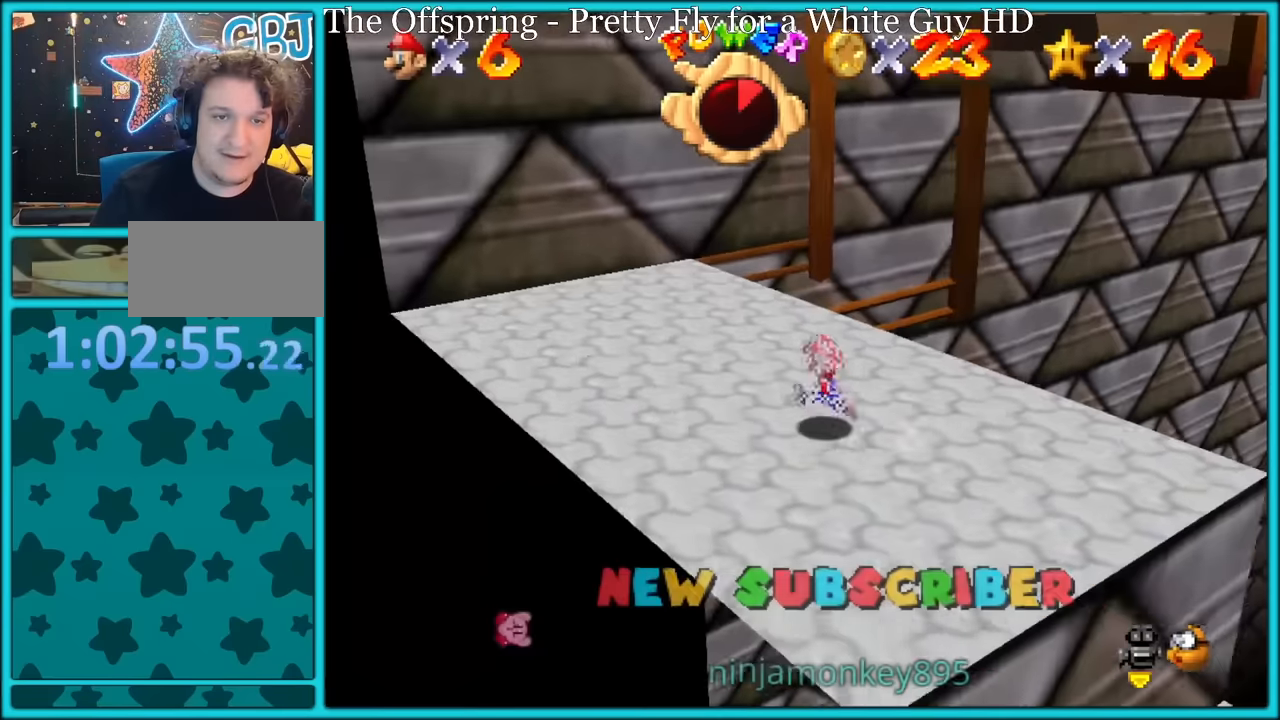
{"dt_ms": 500, "buttons": [], "left_stick": "up-right", "button_events": [[283, "C_RIGHT", "down"], [350, "C_RIGHT", "up"]]}
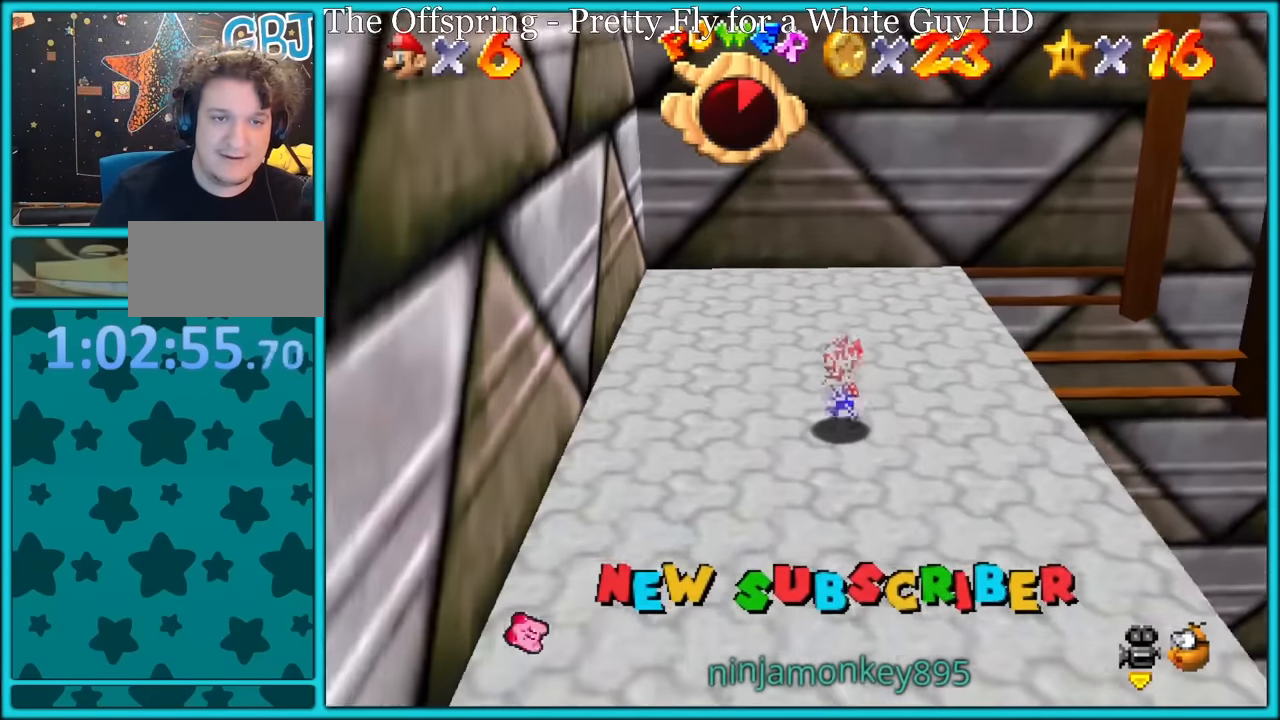
{"dt_ms": 500, "buttons": [], "left_stick": "up-right", "button_events": []}
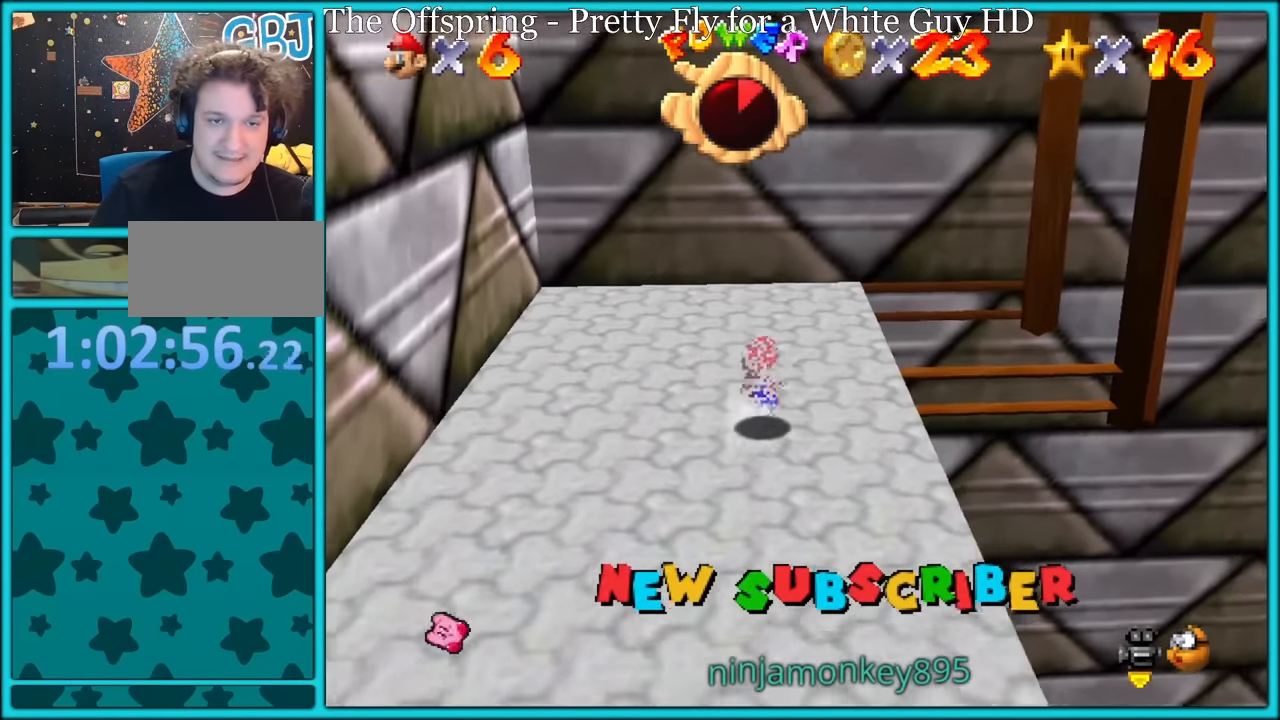
{"dt_ms": 500, "buttons": ["A"], "left_stick": "up-left", "button_events": [[66, "Z", "down"], [133, "A", "down"], [300, "Z", "up"]]}
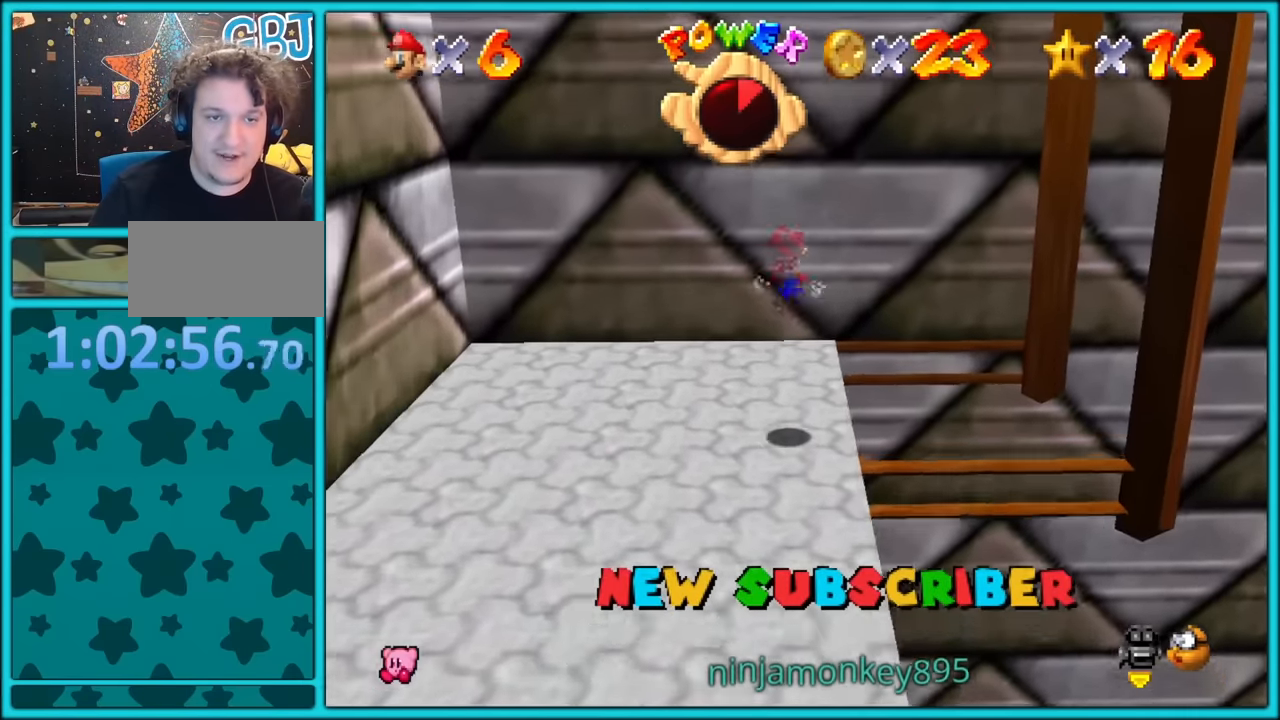
{"dt_ms": 500, "buttons": ["A"], "left_stick": "down", "button_events": [[383, "A", "up"], [483, "A", "down"]]}
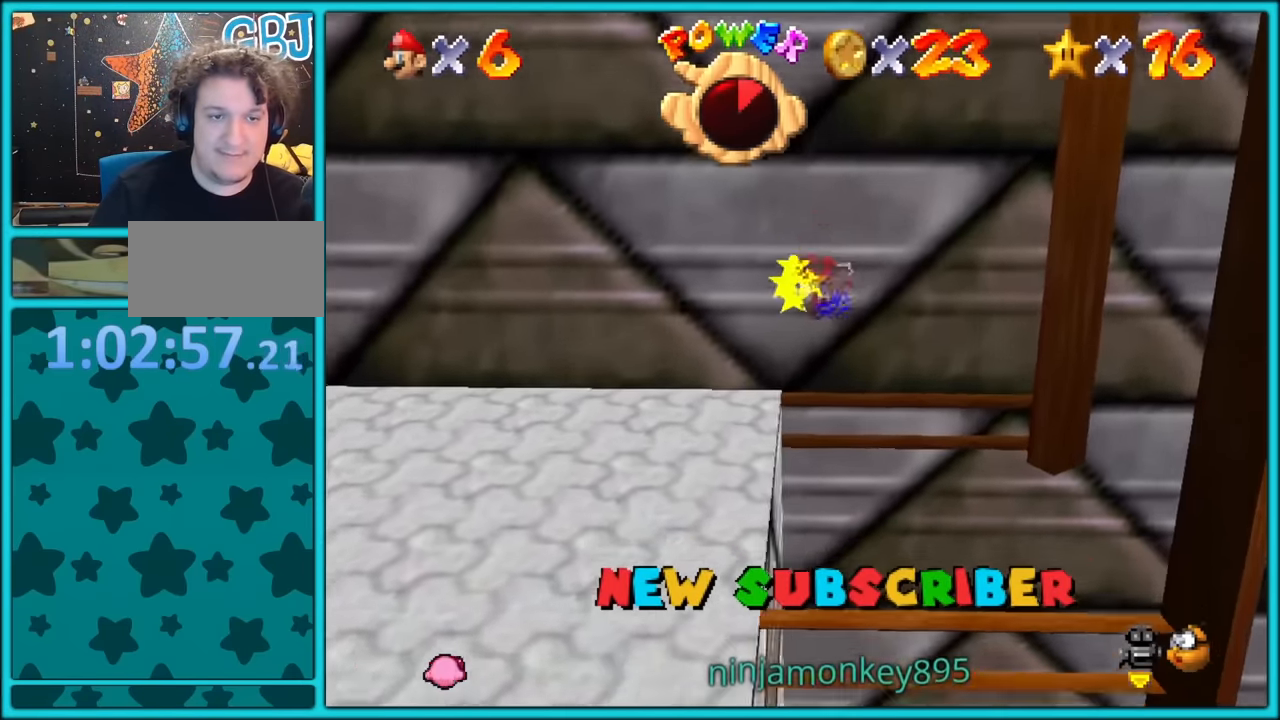
{"dt_ms": 500, "buttons": [], "left_stick": "down-right", "button_events": [[333, "A", "up"]]}
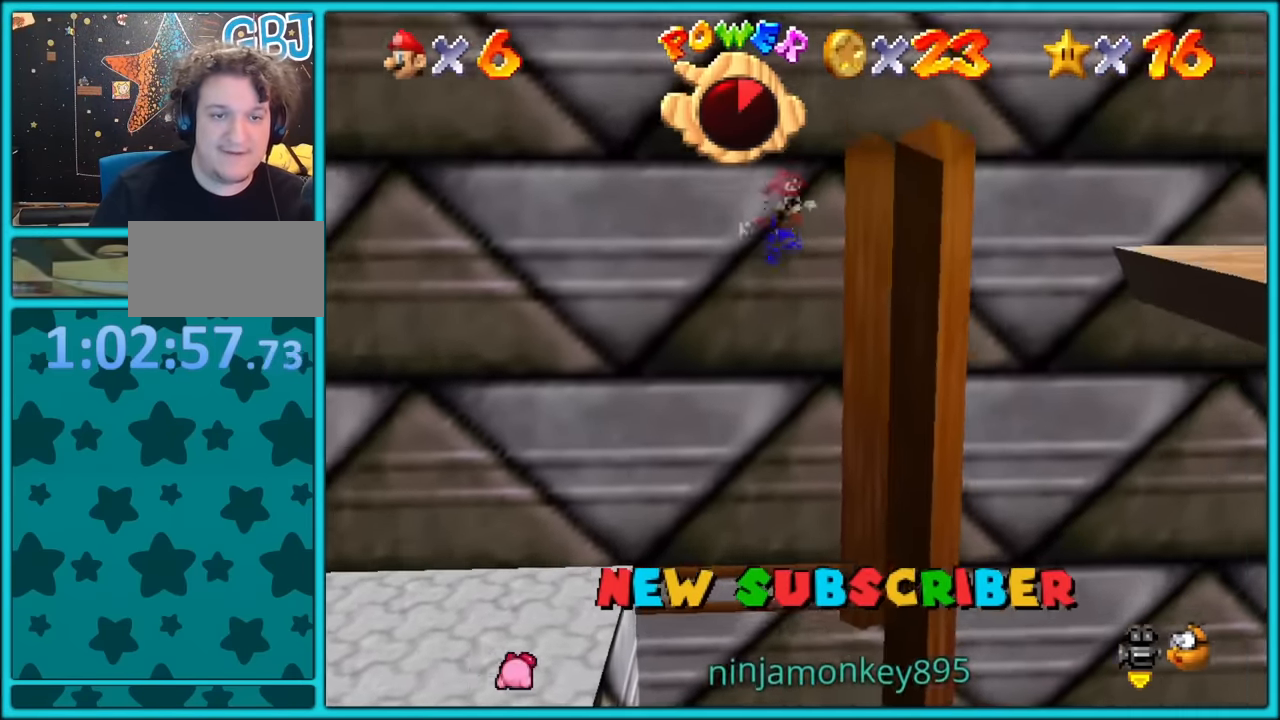
{"dt_ms": 500, "buttons": ["A"], "left_stick": "up-right", "button_events": [[283, "A", "down"]]}